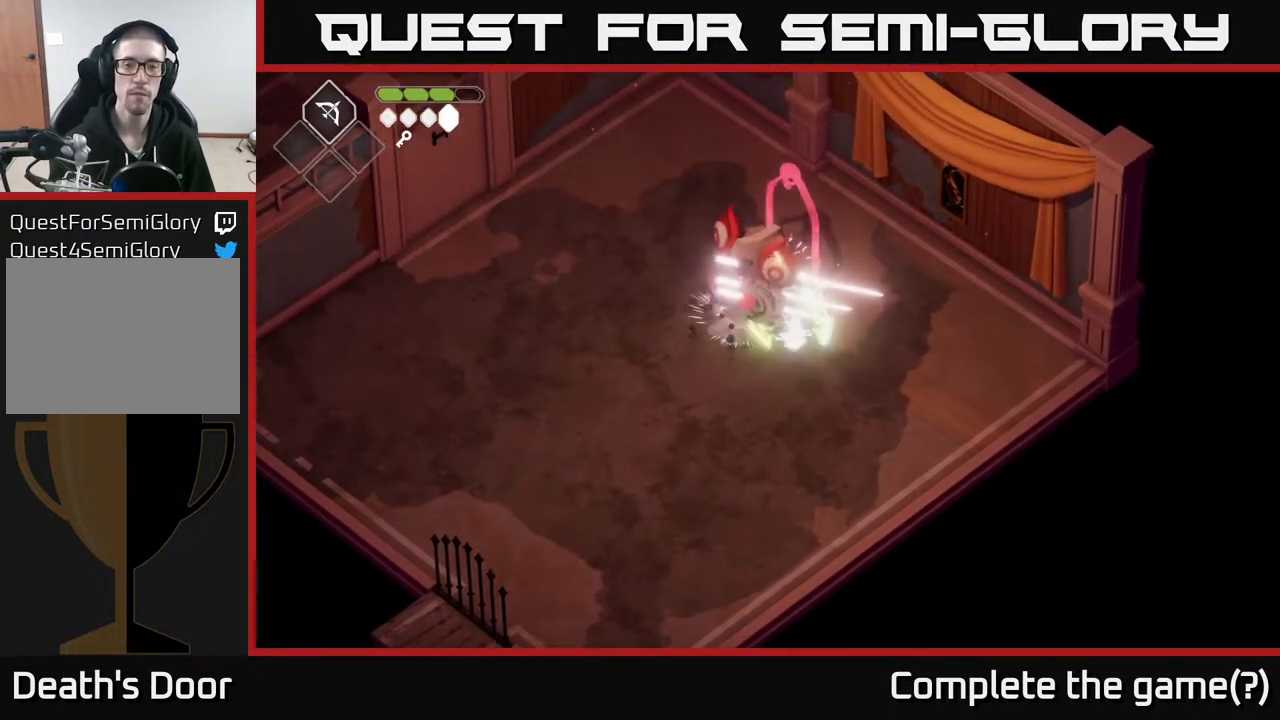
Gameplay with a controller (Xbox layout); each line is a JSON object with the inputs held at the frame after it. "events" lists button and stick changes between this image and that frame as [ms after this image, input, new state], when the widget could be followed in between.
{"buttons": [], "left_stick": "up", "right_stick": "center", "events": [[100, "left_stick", "center"], [183, "X", "down"], [300, "X", "up"], [400, "left_stick", "up"]]}
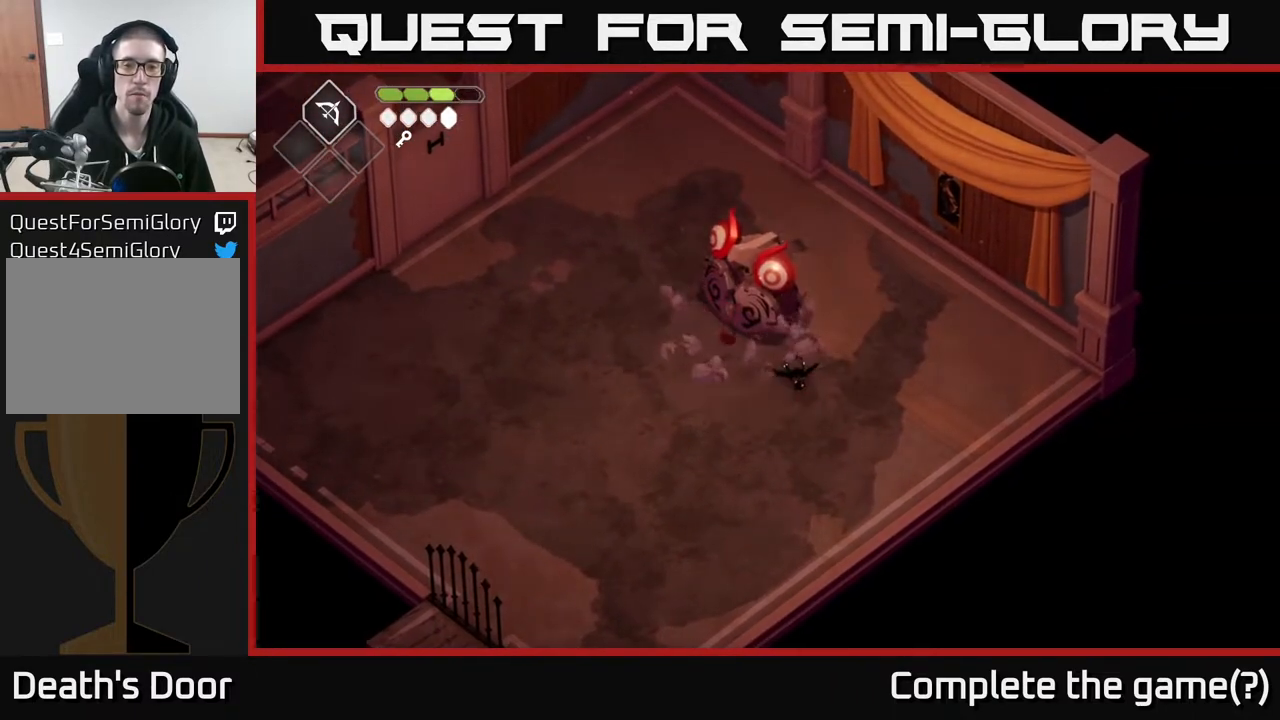
{"buttons": ["X"], "left_stick": "up", "right_stick": "center", "events": [[83, "X", "down"], [200, "X", "up"], [200, "left_stick", "center"], [417, "left_stick", "up"], [433, "X", "down"]]}
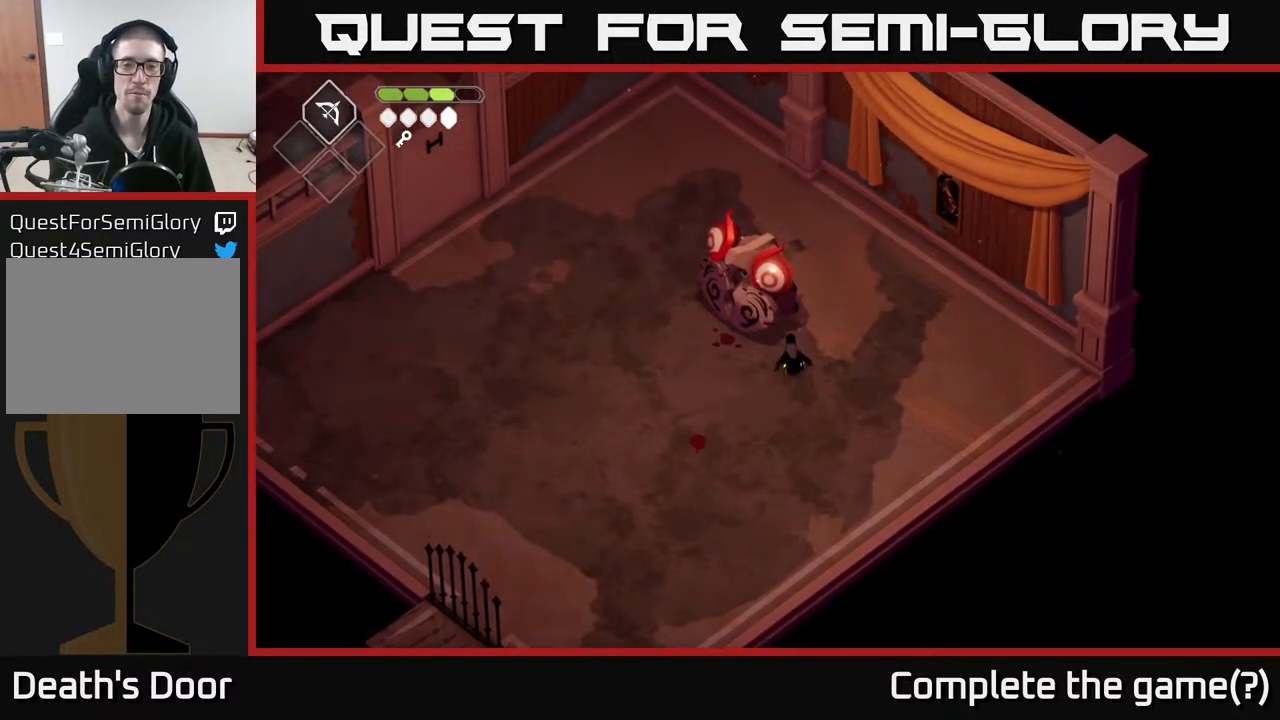
{"buttons": [], "left_stick": "up", "right_stick": "center", "events": [[67, "left_stick", "center"], [83, "X", "up"], [317, "X", "down"], [367, "left_stick", "up"], [433, "X", "up"]]}
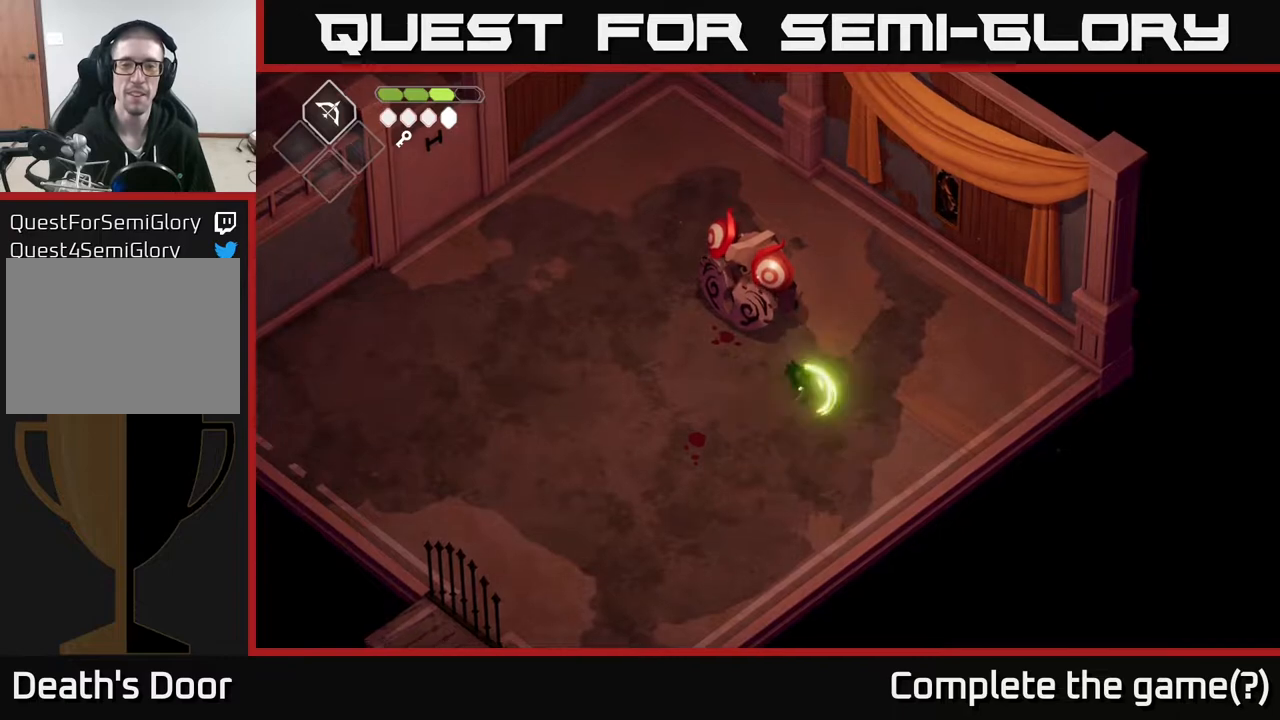
{"buttons": [], "left_stick": "up-right", "right_stick": "center", "events": [[50, "left_stick", "center"], [233, "left_stick", "up"], [383, "left_stick", "up-right"]]}
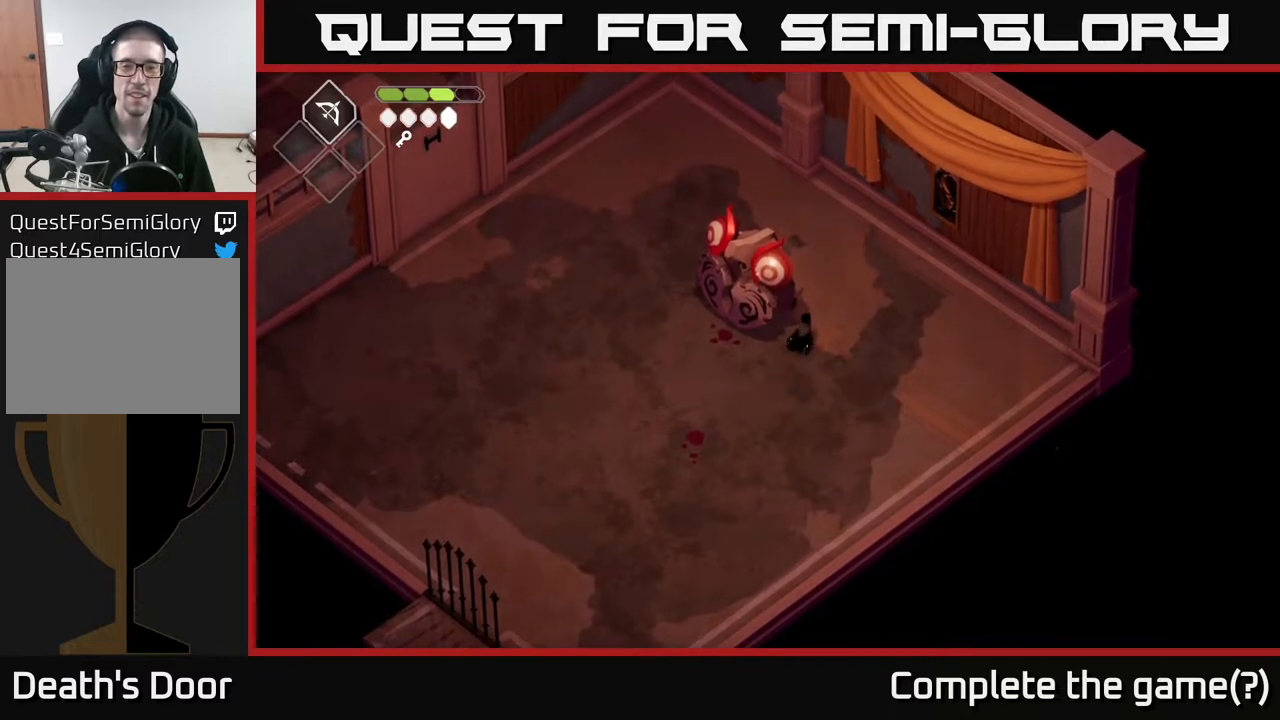
{"buttons": ["X"], "left_stick": "center", "right_stick": "center", "events": [[50, "left_stick", "up"], [183, "X", "down"], [183, "left_stick", "up-left"], [283, "left_stick", "left"], [317, "X", "up"], [383, "left_stick", "center"], [467, "X", "down"]]}
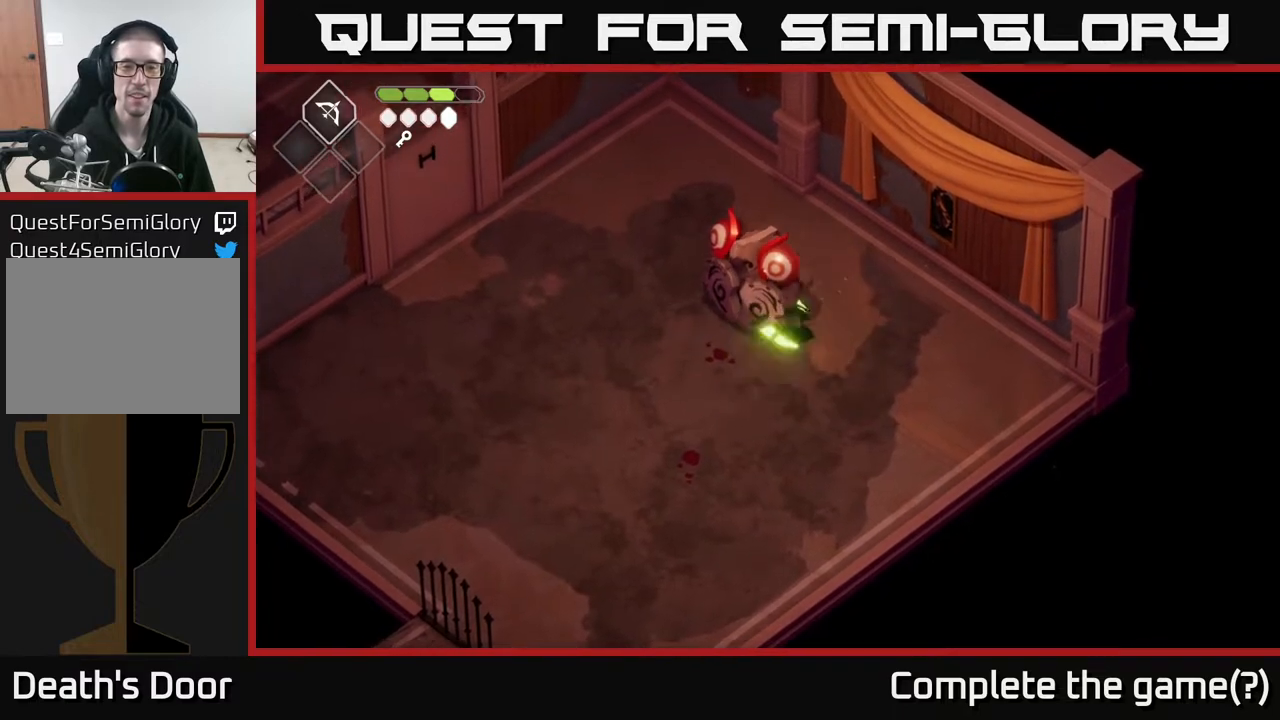
{"buttons": ["A"], "left_stick": "down-left", "right_stick": "center", "events": [[100, "X", "up"], [367, "left_stick", "down-left"], [383, "A", "down"]]}
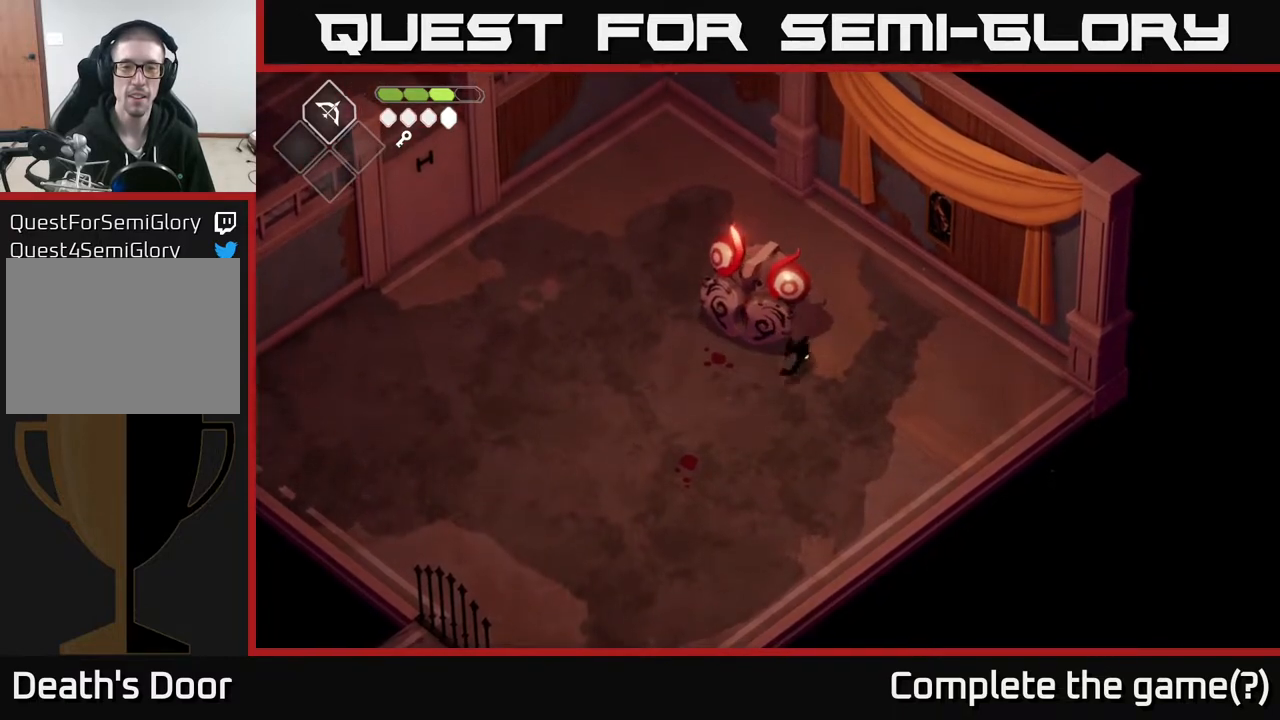
{"buttons": [], "left_stick": "up", "right_stick": "center", "events": [[83, "A", "up"], [250, "left_stick", "left"], [383, "left_stick", "up"]]}
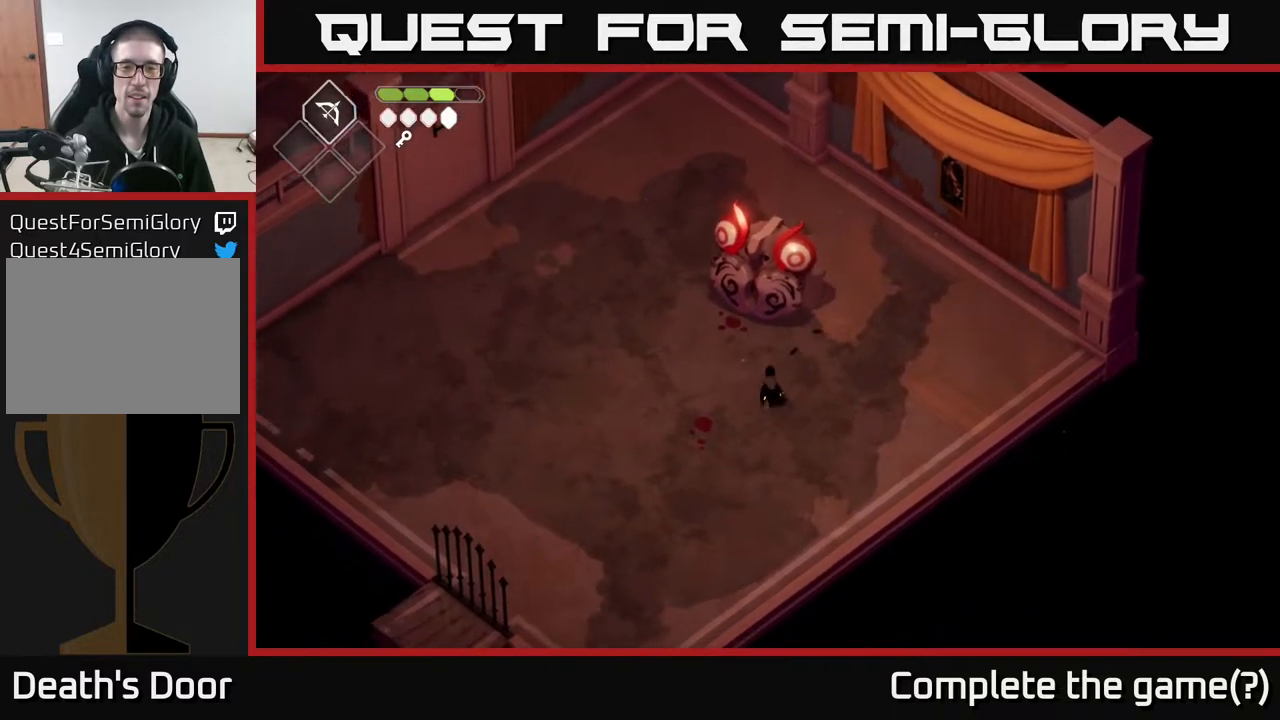
{"buttons": ["X"], "left_stick": "center", "right_stick": "center", "events": [[233, "X", "down"], [333, "left_stick", "center"], [350, "X", "up"], [500, "X", "down"]]}
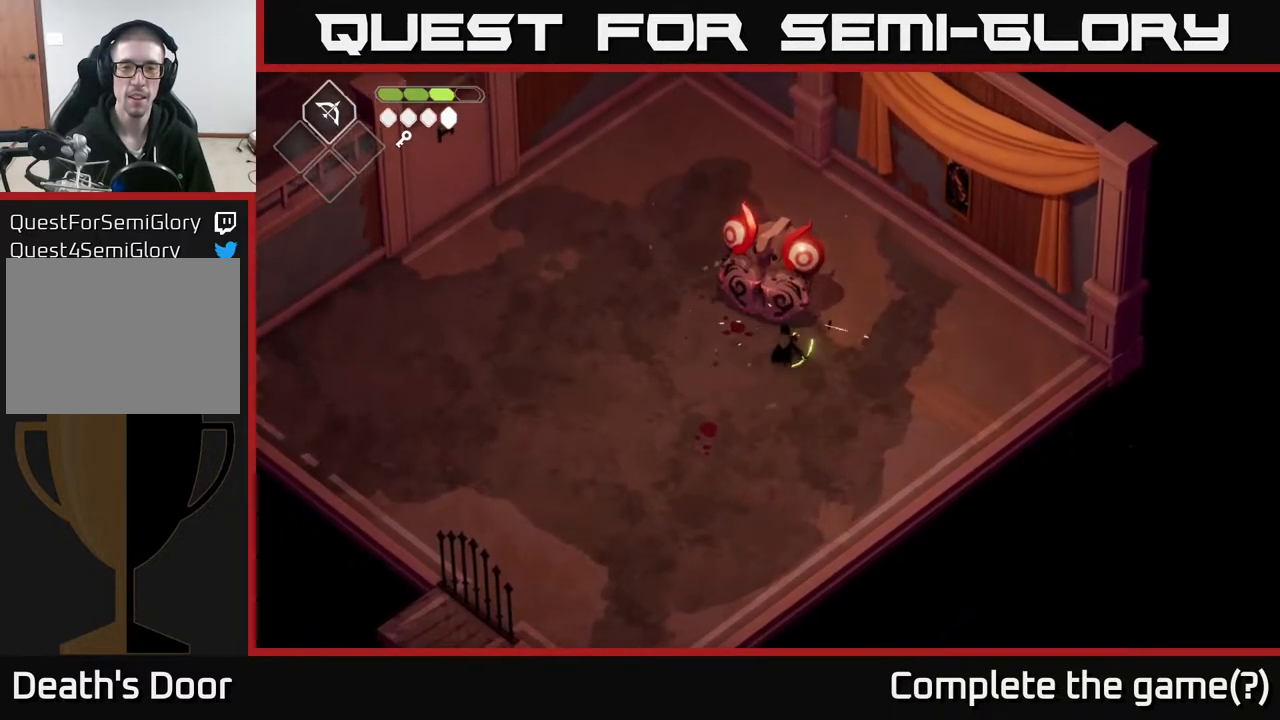
{"buttons": [], "left_stick": "center", "right_stick": "center", "events": [[183, "X", "up"], [300, "X", "down"], [483, "X", "up"]]}
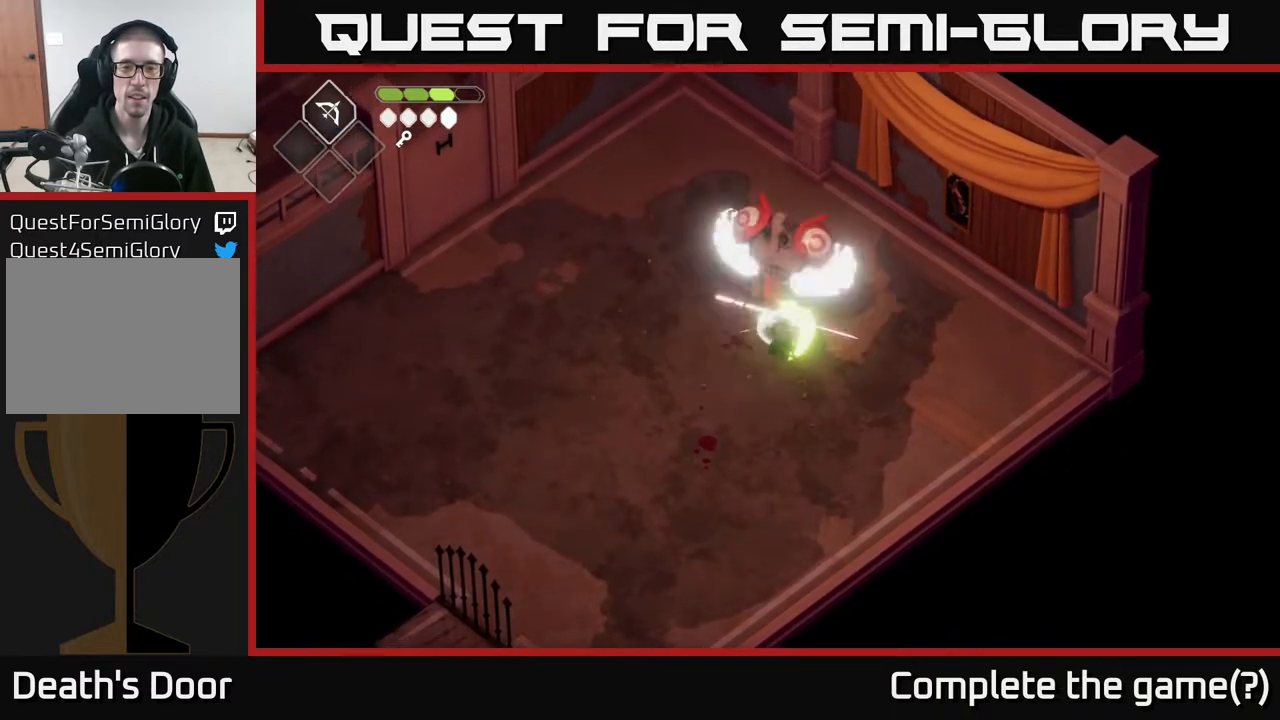
{"buttons": [], "left_stick": "up", "right_stick": "center", "events": [[133, "X", "down"], [300, "X", "up"], [417, "left_stick", "up"]]}
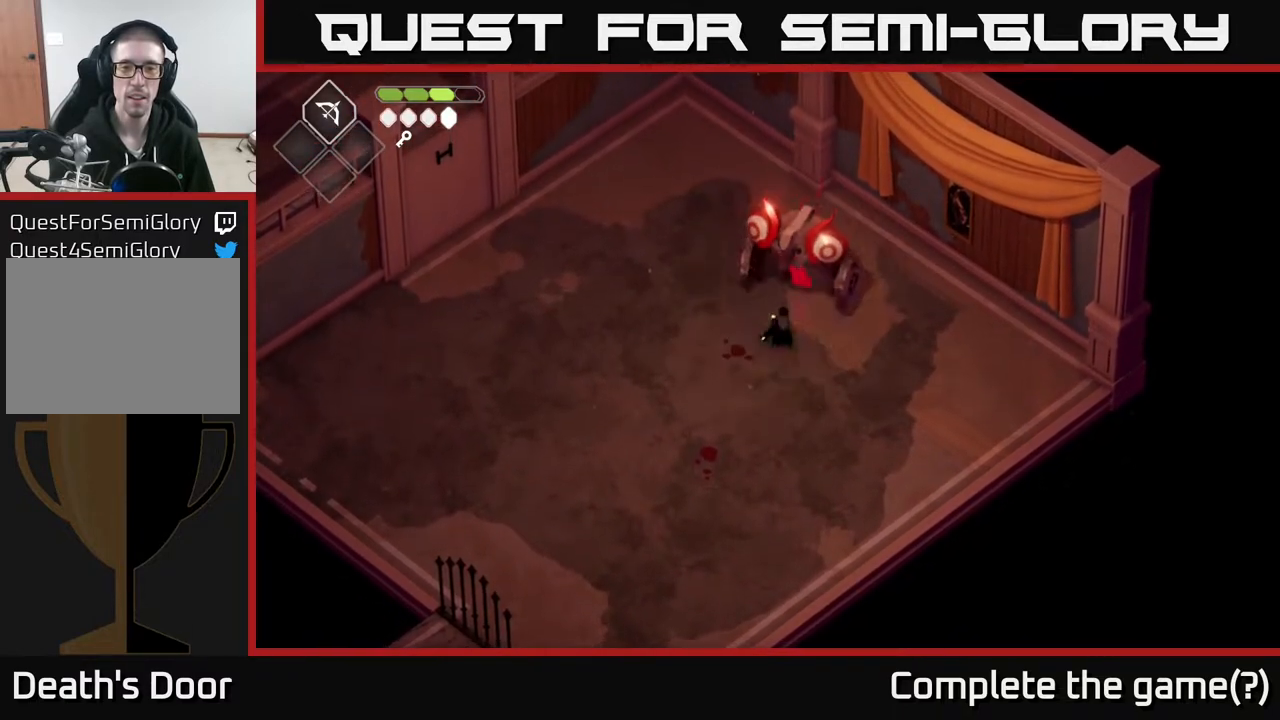
{"buttons": [], "left_stick": "center", "right_stick": "center", "events": [[33, "X", "down"], [100, "left_stick", "center"], [150, "X", "up"], [333, "X", "down"], [483, "X", "up"]]}
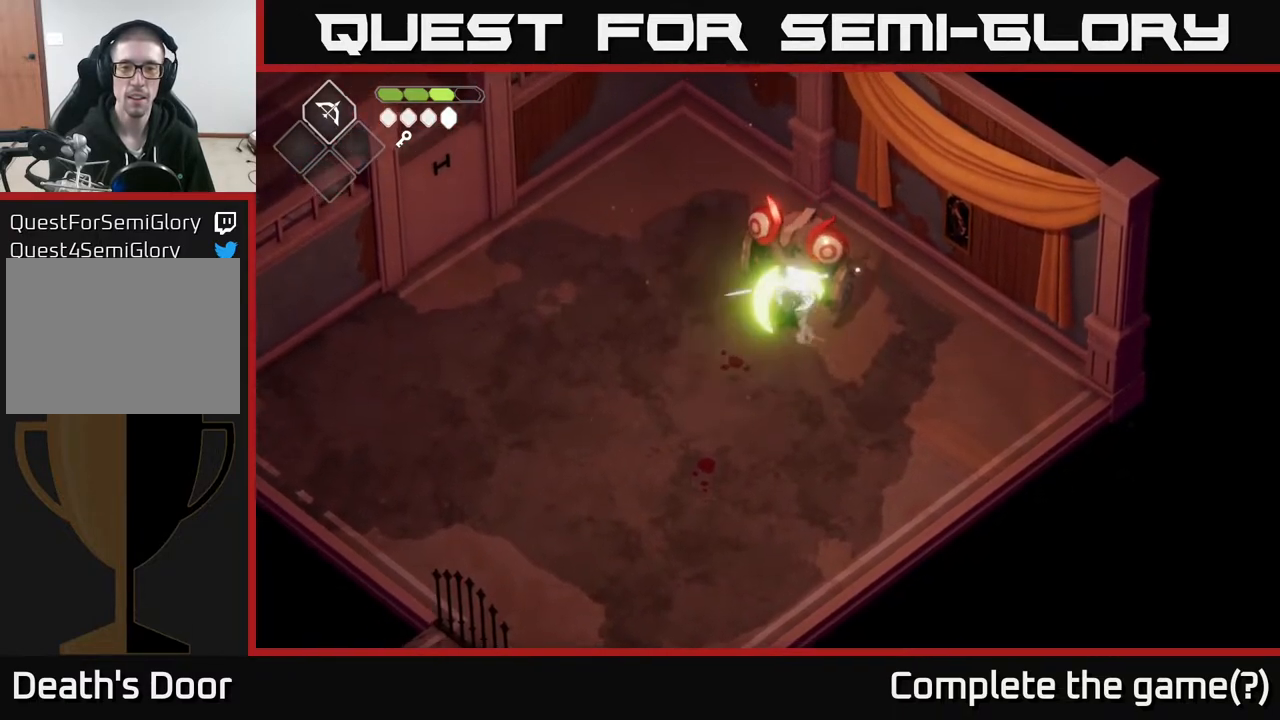
{"buttons": [], "left_stick": "center", "right_stick": "center", "events": [[183, "X", "down"], [333, "X", "up"]]}
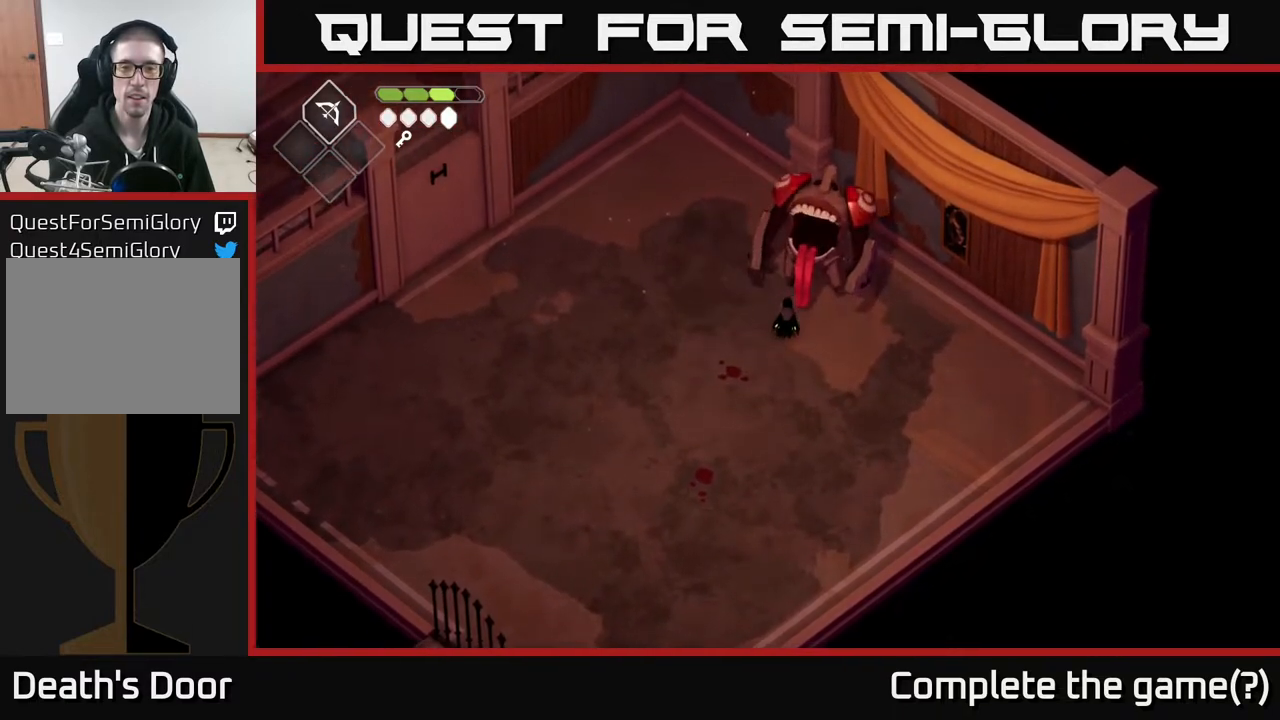
{"buttons": [], "left_stick": "down-left", "right_stick": "center", "events": [[100, "left_stick", "down"], [117, "A", "down"], [233, "left_stick", "down-left"], [250, "A", "up"]]}
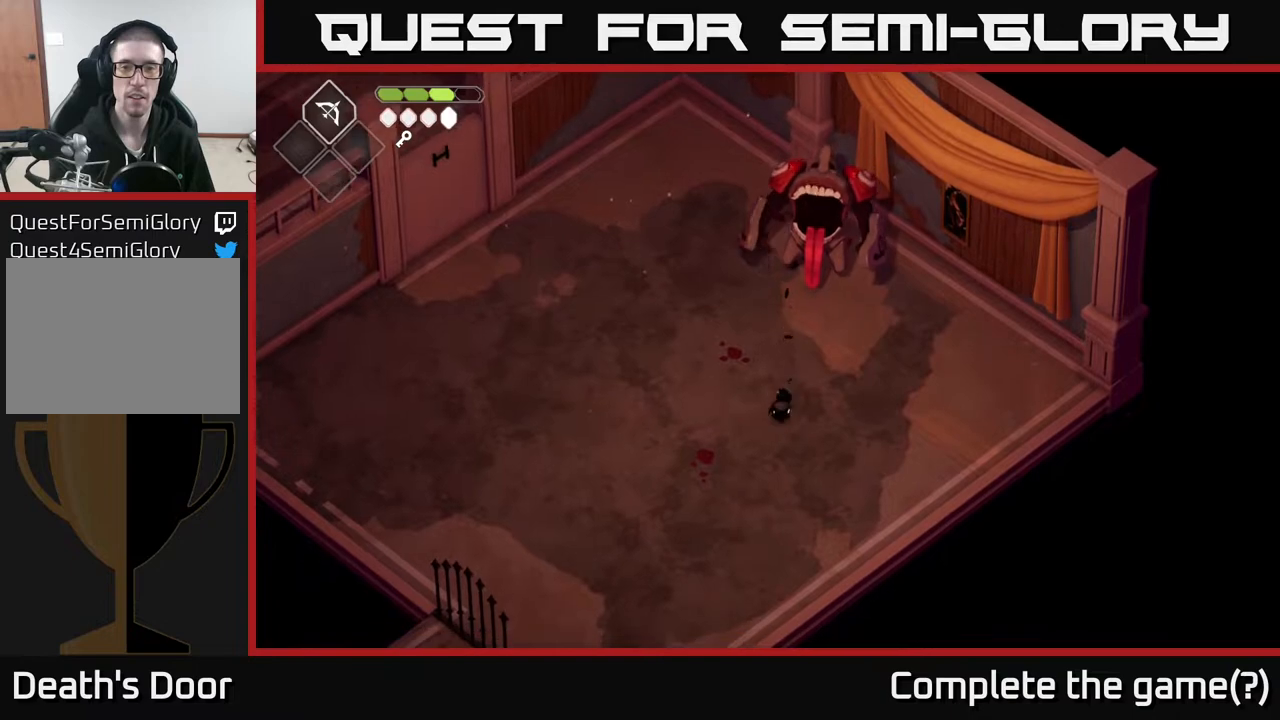
{"buttons": [], "left_stick": "down-left", "right_stick": "center", "events": []}
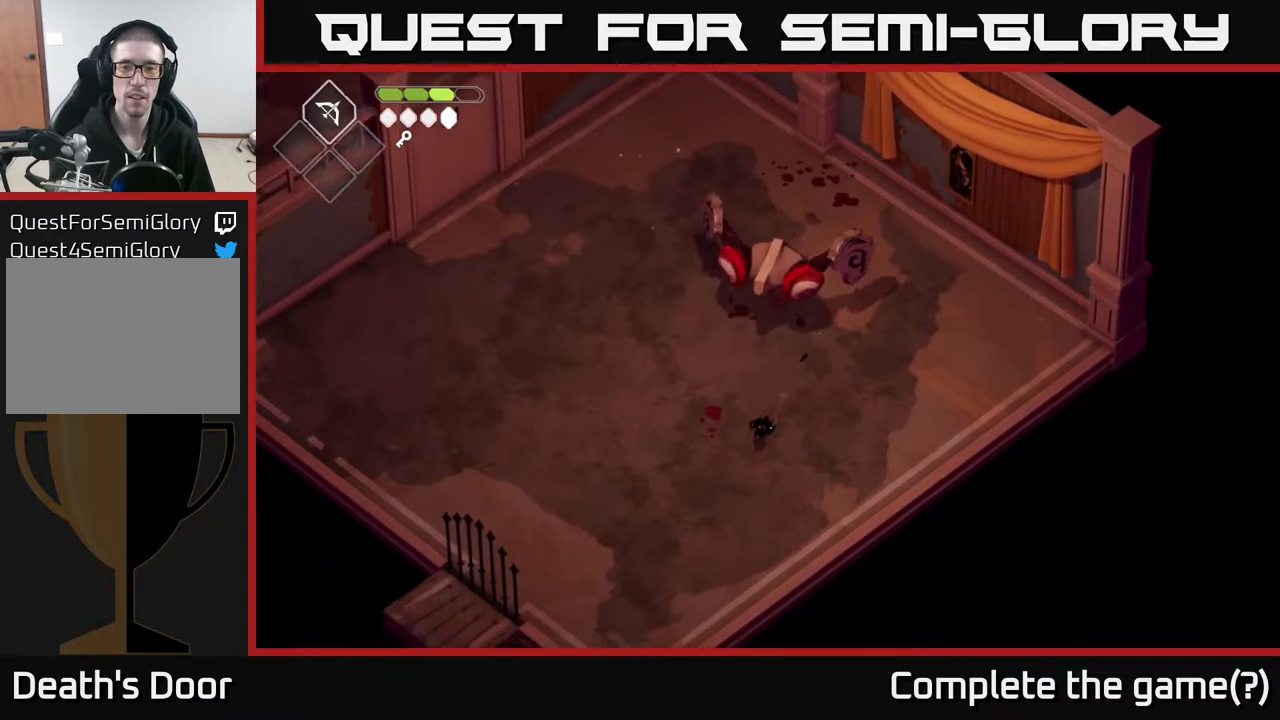
{"buttons": ["L2"], "left_stick": "up", "right_stick": "center", "events": [[33, "L2", "down"], [50, "left_stick", "up"], [67, "B", "down"], [400, "B", "up"]]}
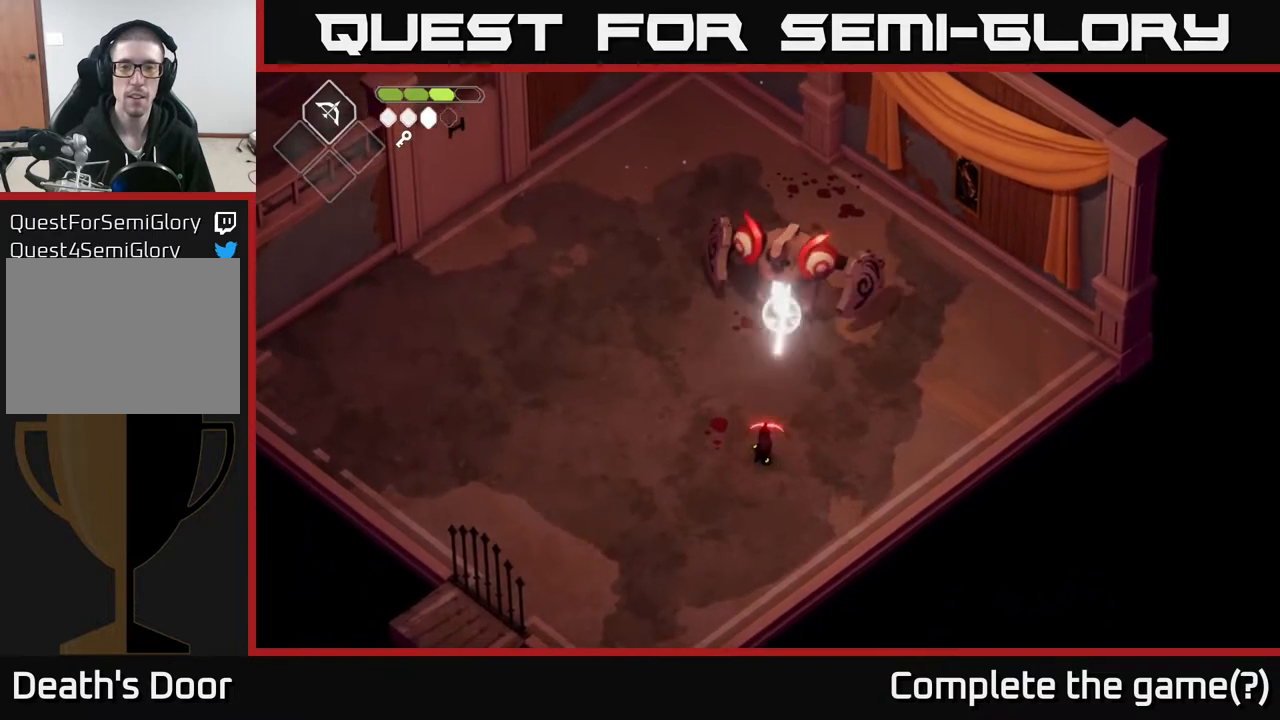
{"buttons": ["L2"], "left_stick": "up", "right_stick": "center", "events": [[117, "B", "down"], [500, "B", "up"]]}
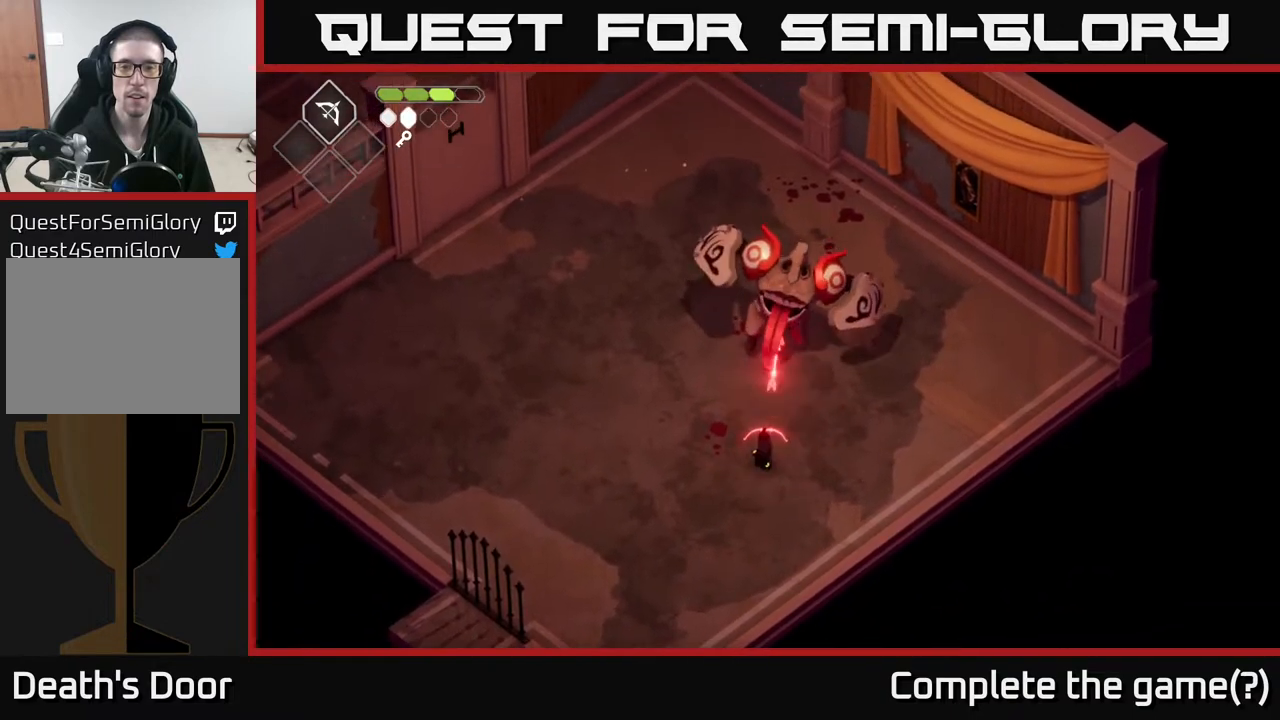
{"buttons": [], "left_stick": "down", "right_stick": "center", "events": [[183, "L2", "up"], [217, "left_stick", "down-left"], [267, "A", "down"], [417, "A", "up"], [467, "left_stick", "down"]]}
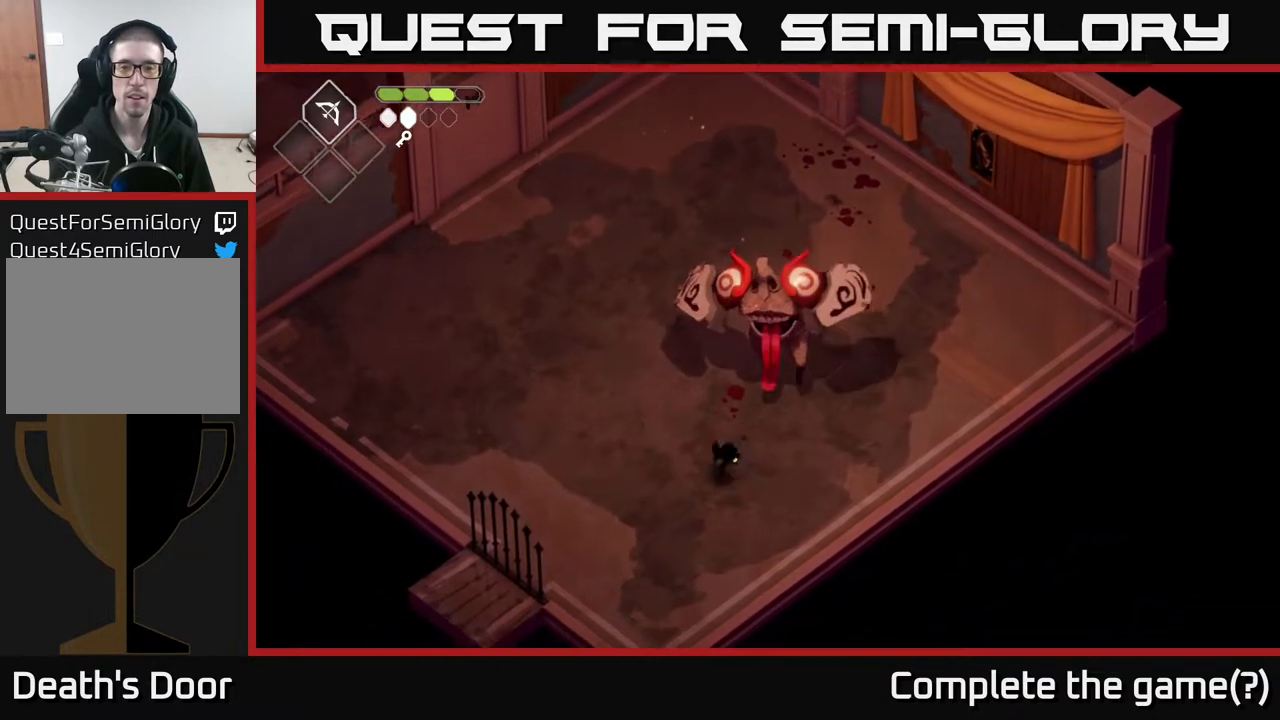
{"buttons": ["X"], "left_stick": "up-right", "right_stick": "center", "events": [[133, "left_stick", "up"], [317, "left_stick", "up-right"], [450, "X", "down"]]}
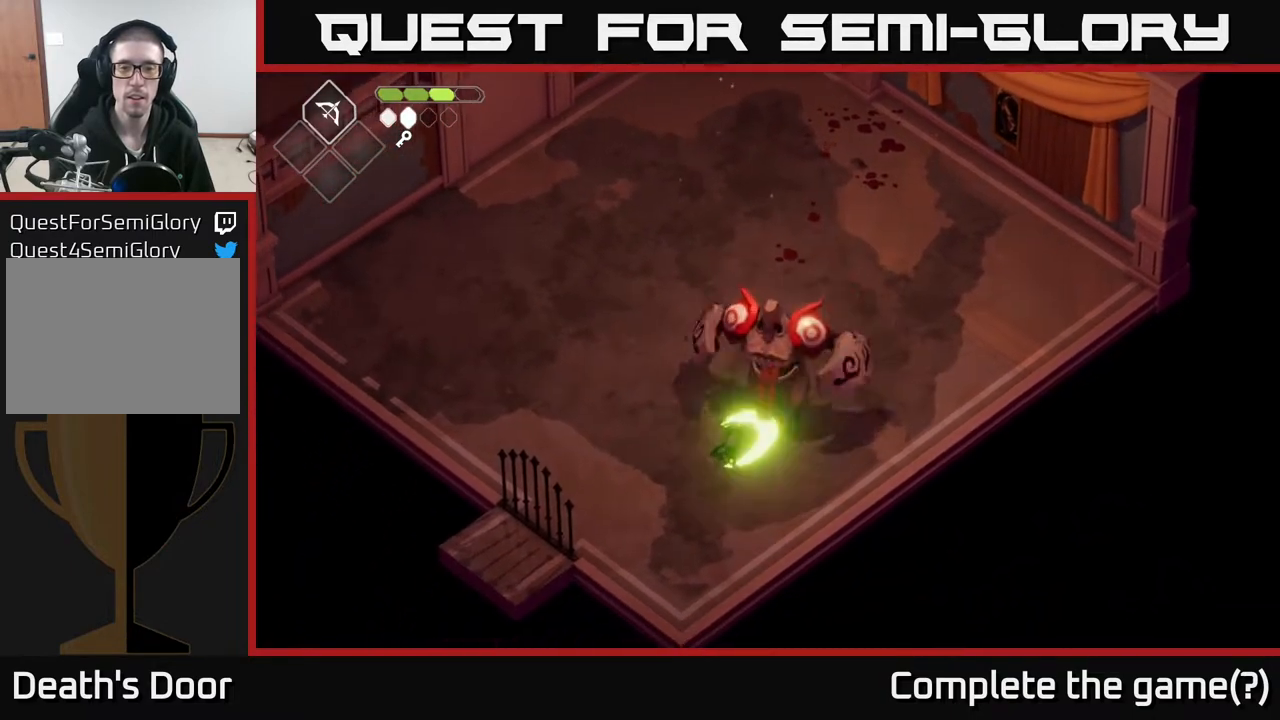
{"buttons": [], "left_stick": "up", "right_stick": "center", "events": [[67, "X", "up"], [117, "left_stick", "center"], [250, "X", "down"], [383, "X", "up"], [433, "left_stick", "up"]]}
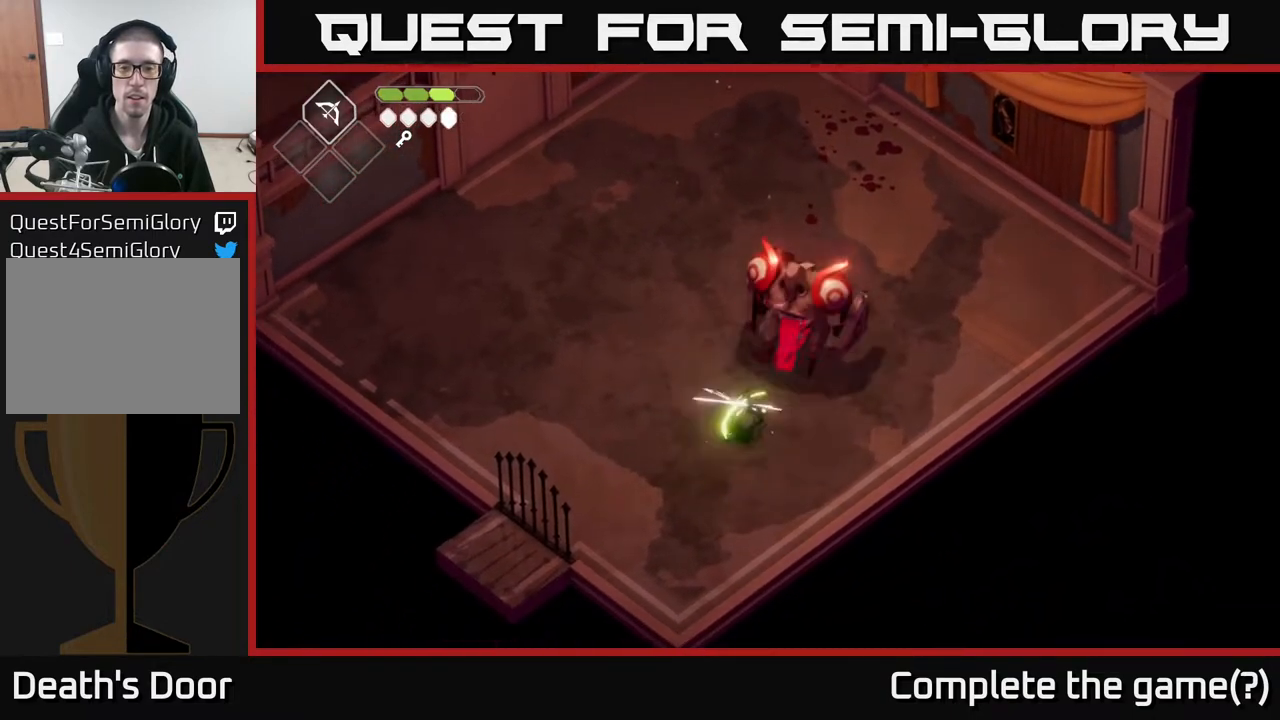
{"buttons": [], "left_stick": "up-right", "right_stick": "center", "events": [[83, "A", "down"], [283, "A", "up"], [450, "left_stick", "up-right"]]}
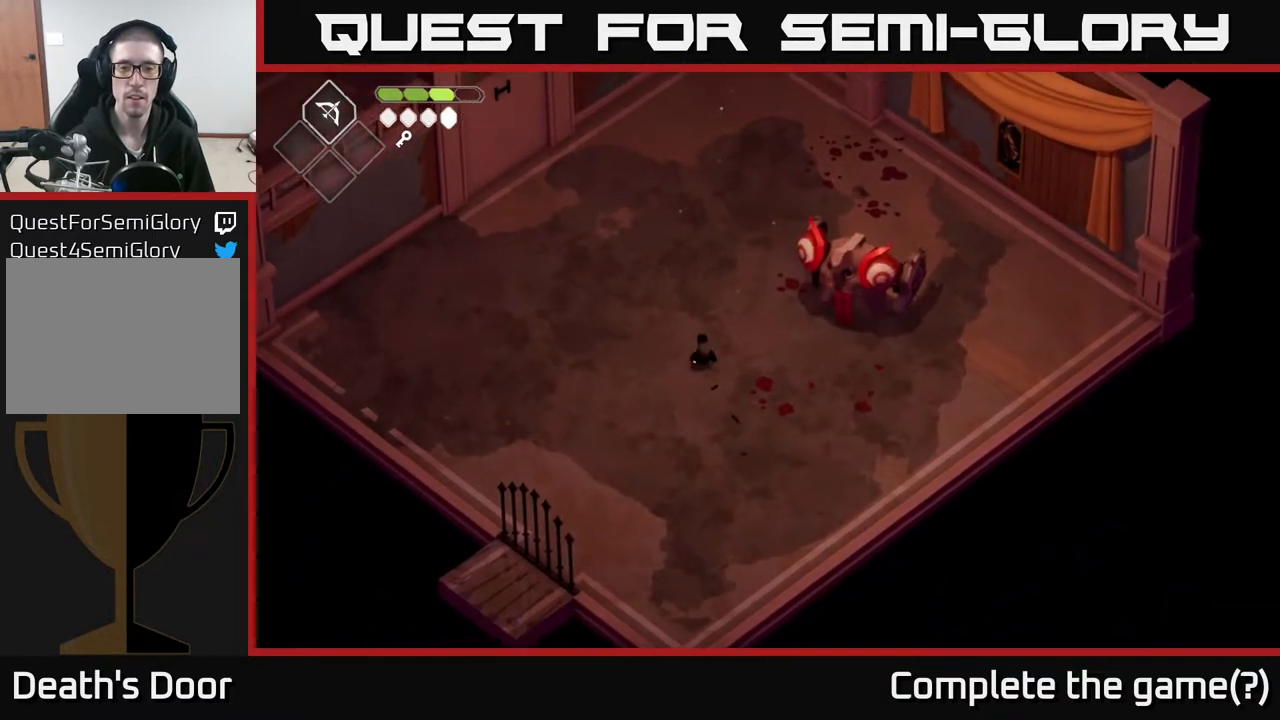
{"buttons": ["X"], "left_stick": "right", "right_stick": "center", "events": [[167, "left_stick", "right"], [483, "X", "down"]]}
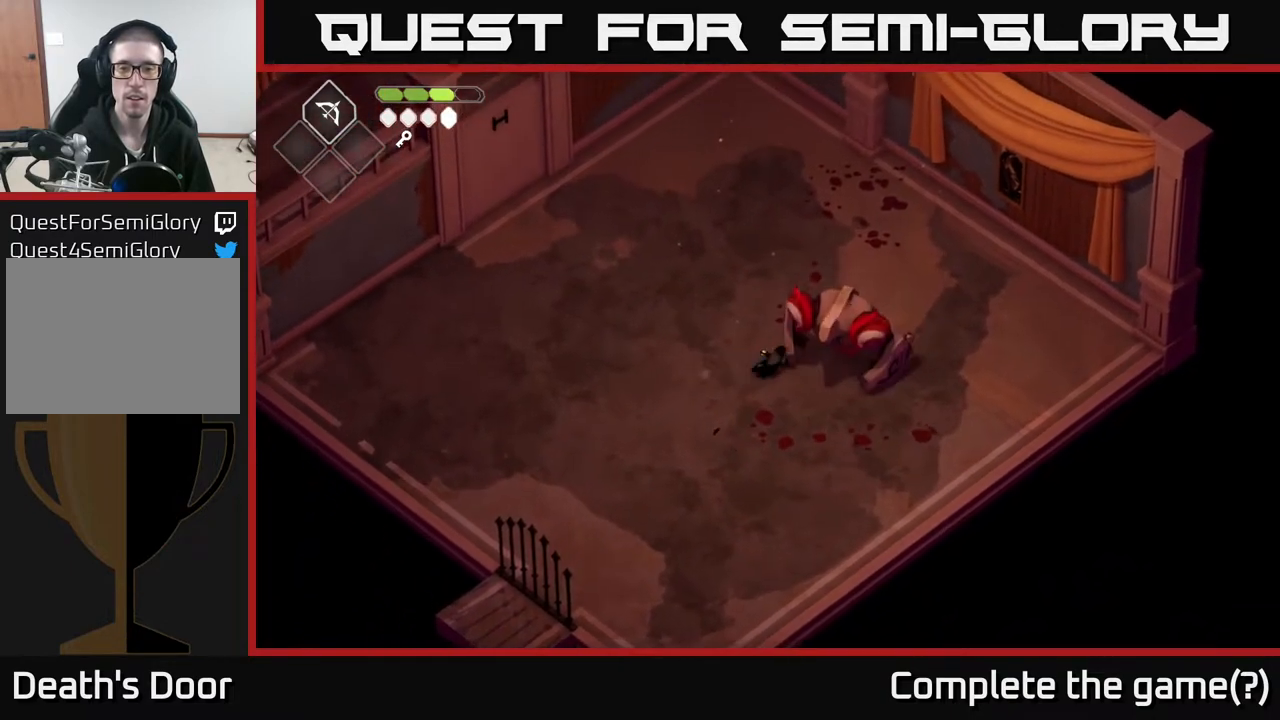
{"buttons": [], "left_stick": "up", "right_stick": "center", "events": [[83, "X", "up"], [100, "left_stick", "center"], [250, "X", "down"], [400, "X", "up"], [483, "left_stick", "up"]]}
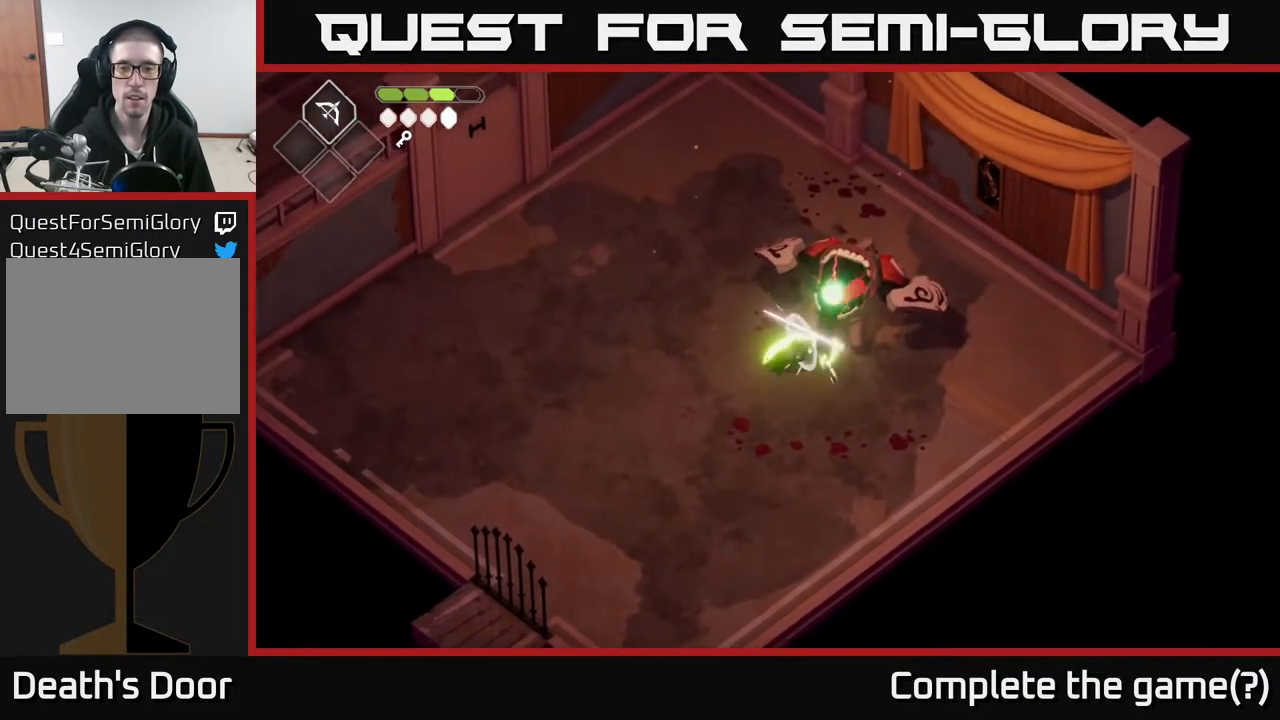
{"buttons": [], "left_stick": "up-left", "right_stick": "center", "events": [[67, "A", "down"], [117, "left_stick", "up-left"], [267, "A", "up"]]}
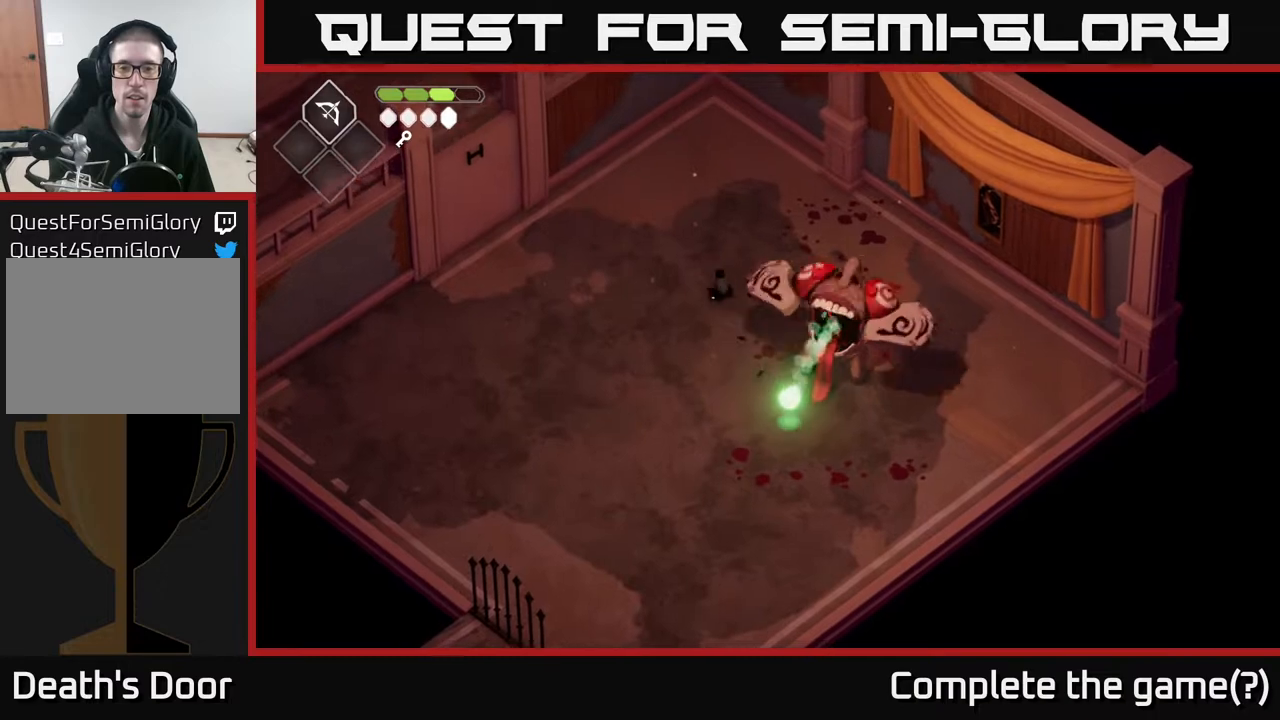
{"buttons": [], "left_stick": "down-left", "right_stick": "center", "events": [[50, "left_stick", "down-left"]]}
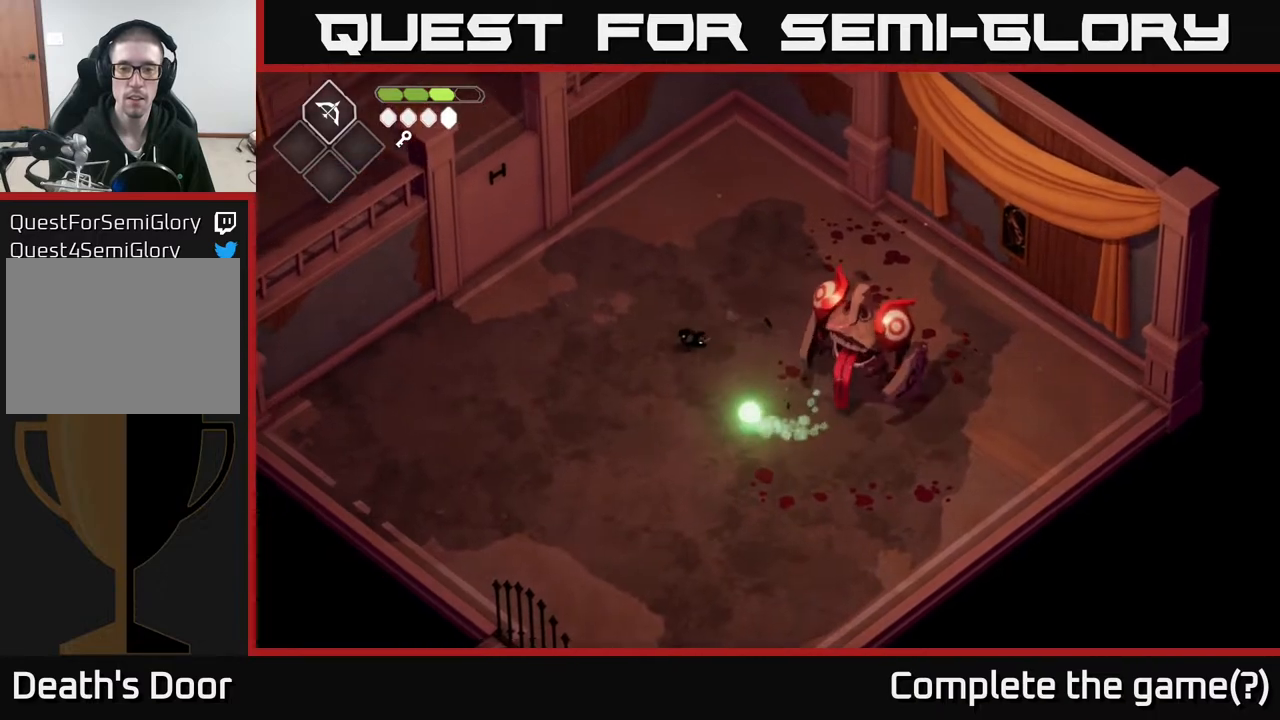
{"buttons": [], "left_stick": "right", "right_stick": "center", "events": [[317, "left_stick", "right"], [367, "X", "down"], [450, "X", "up"]]}
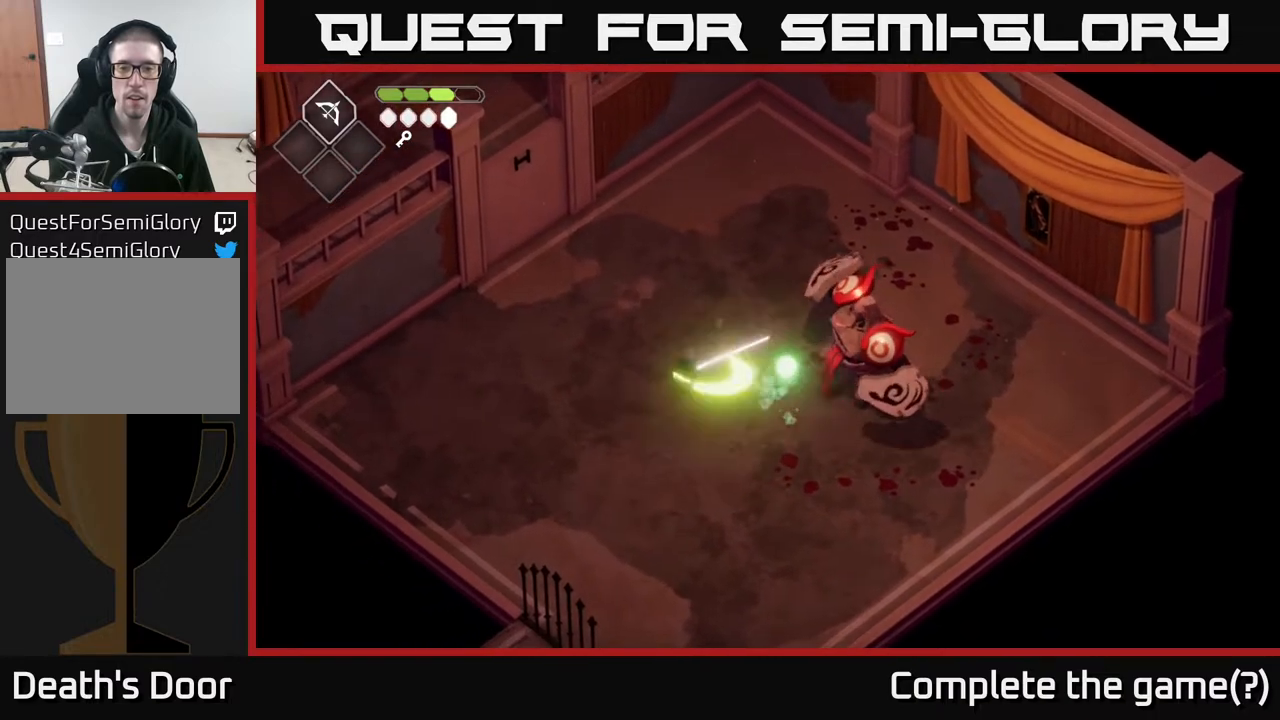
{"buttons": [], "left_stick": "center", "right_stick": "center", "events": [[217, "left_stick", "down-right"], [367, "X", "down"], [467, "X", "up"], [483, "left_stick", "center"]]}
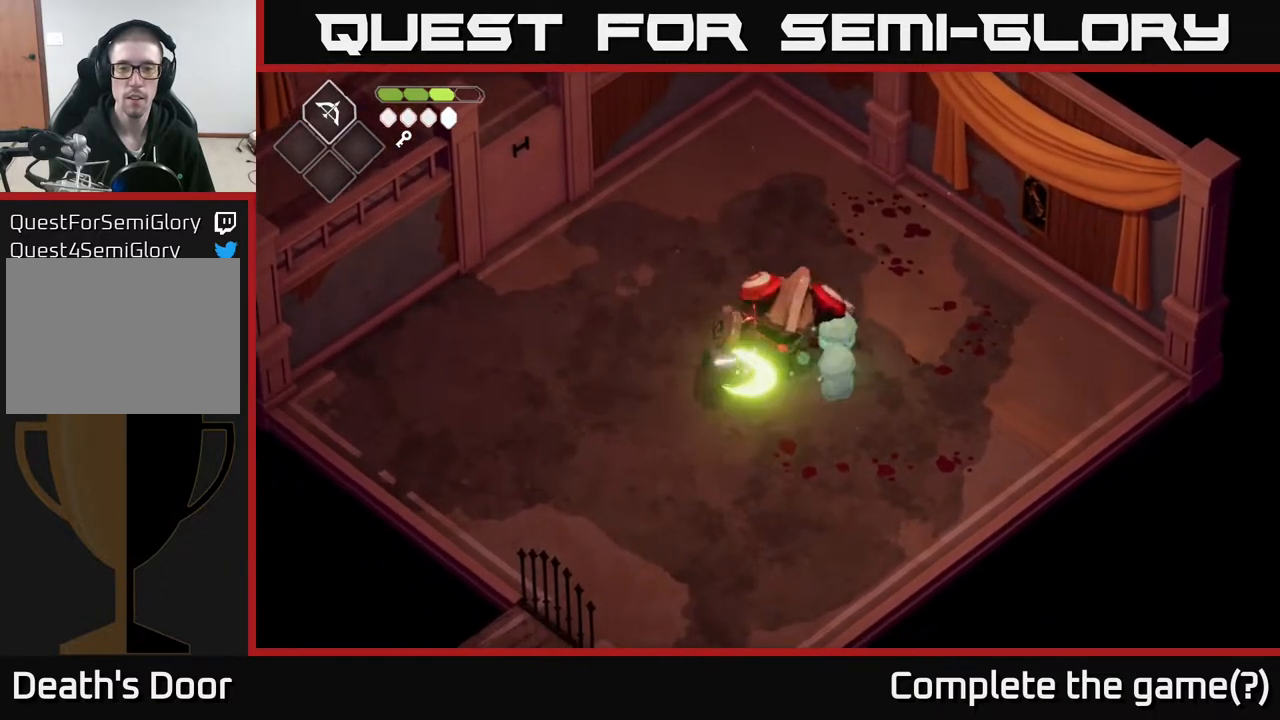
{"buttons": [], "left_stick": "down", "right_stick": "center", "events": [[83, "left_stick", "down-right"], [133, "A", "down"], [267, "left_stick", "down"], [317, "A", "up"]]}
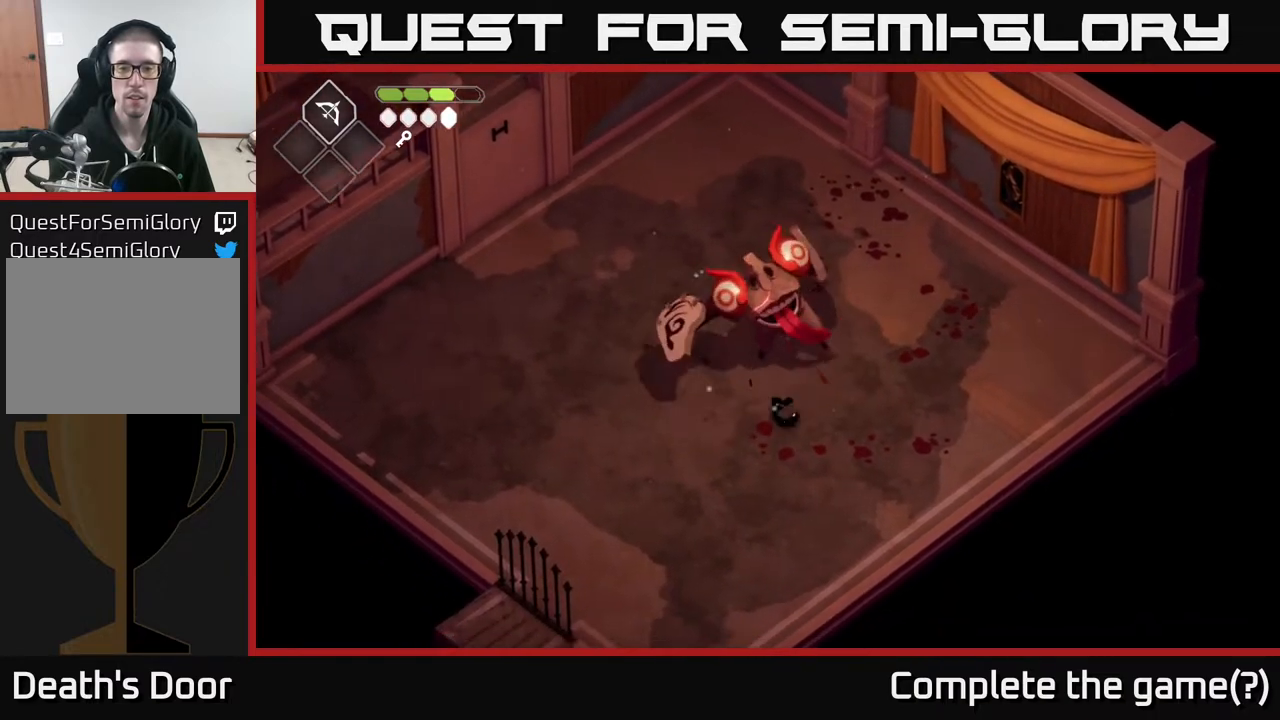
{"buttons": ["A"], "left_stick": "down-right", "right_stick": "center", "events": [[283, "left_stick", "down-right"], [383, "A", "down"]]}
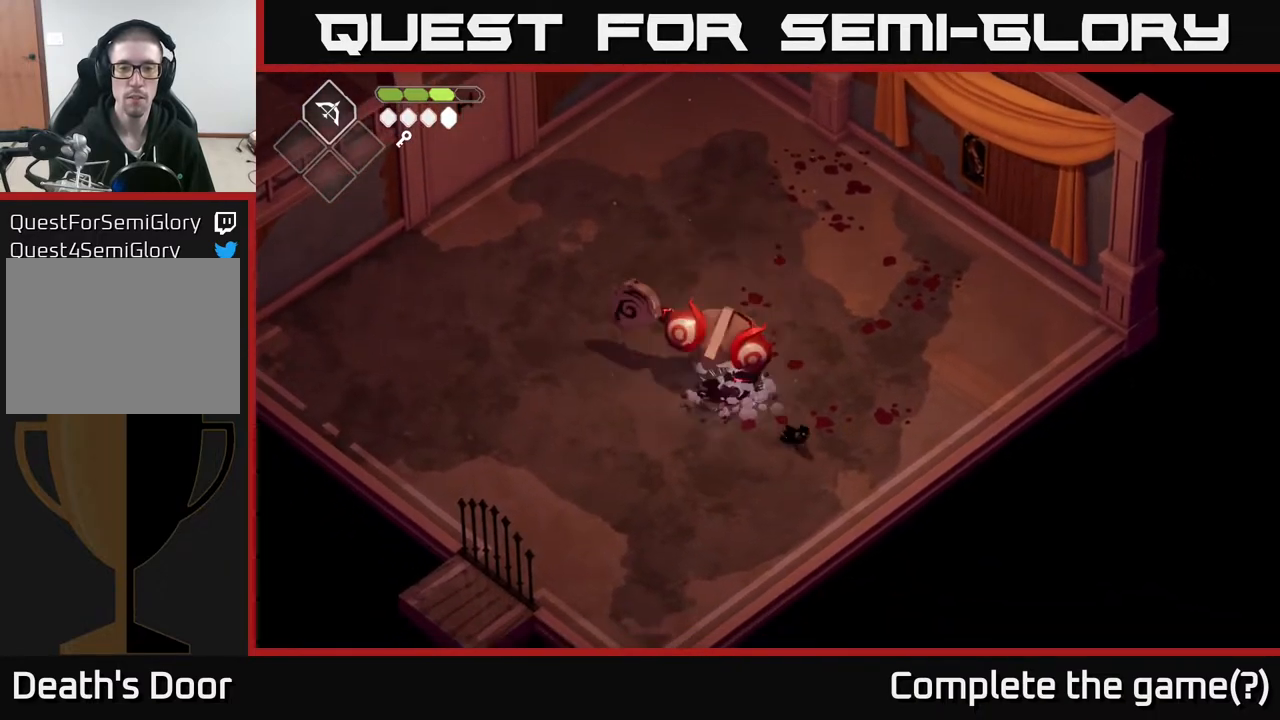
{"buttons": ["B", "L2"], "left_stick": "up-left", "right_stick": "center", "events": [[50, "A", "up"], [100, "left_stick", "down"], [367, "left_stick", "up-left"], [383, "L2", "down"], [400, "B", "down"]]}
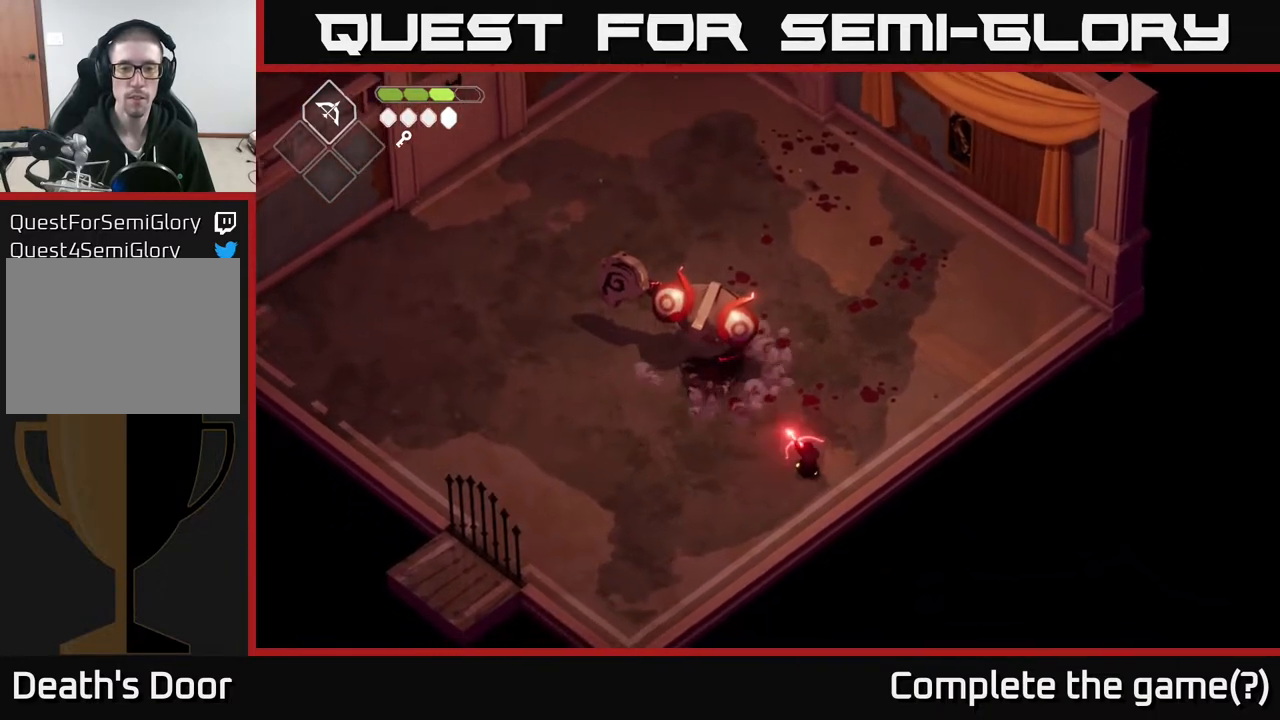
{"buttons": ["B", "L2"], "left_stick": "up-left", "right_stick": "center", "events": [[183, "B", "up"], [450, "B", "down"]]}
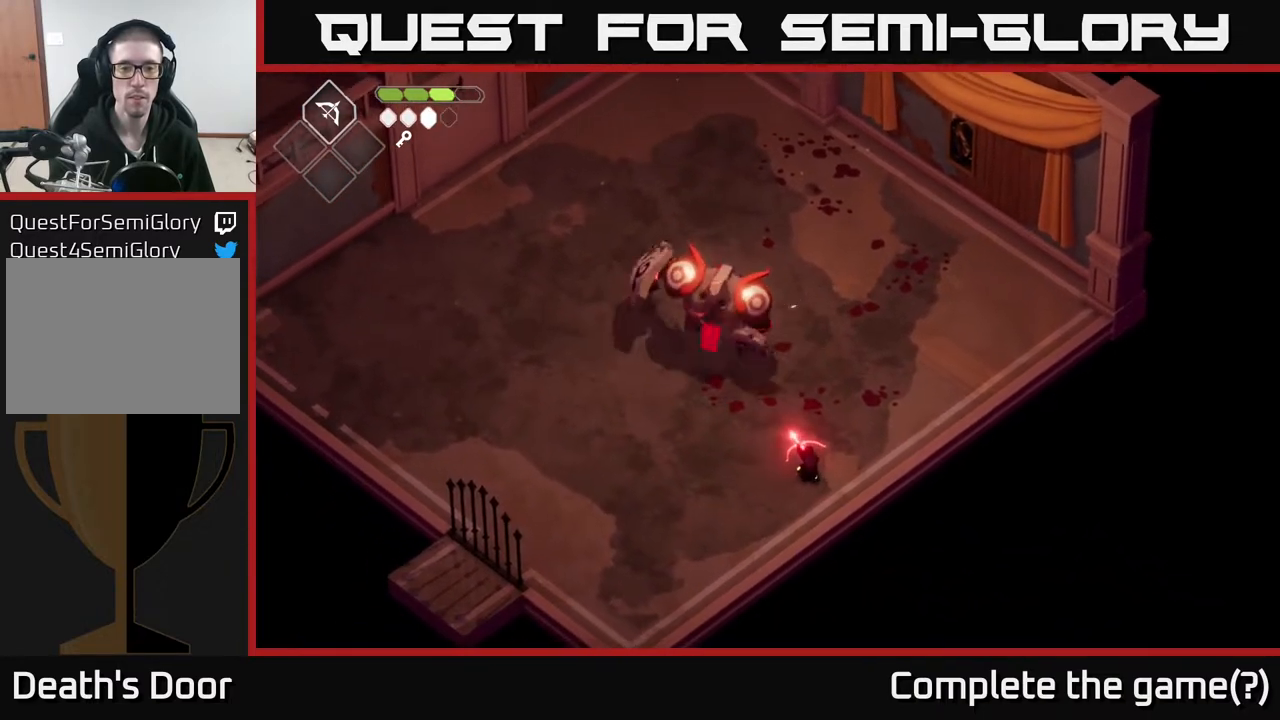
{"buttons": ["B", "L2"], "left_stick": "up-left", "right_stick": "center", "events": [[250, "B", "up"], [450, "B", "down"]]}